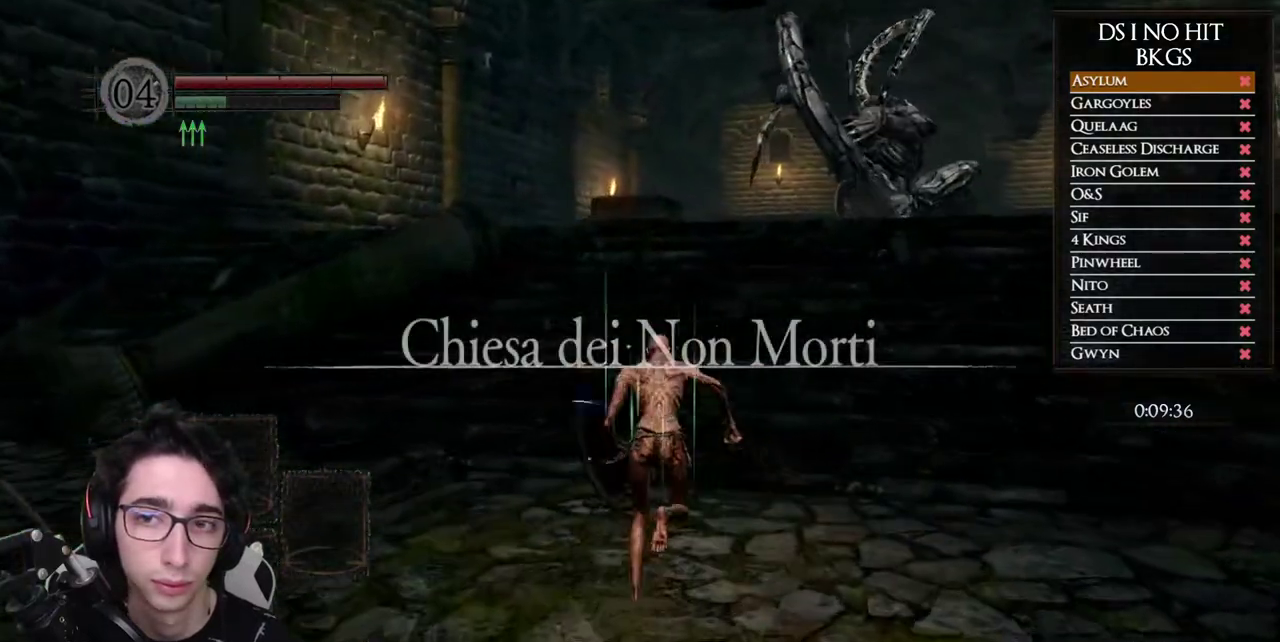
Gameplay with a controller (Xbox layout); each line is a JSON object with the inputs held at the frame after it. "button_events" lists button changes between this image and that frame as [ms after this image, input, new state], when the widget could be followed in between (sticks are given only as held states). Not read: L1 L2 R1 R2.
{"buttons": [], "left_stick": "up", "right_stick": "center", "button_events": [[500, "B", "up"]]}
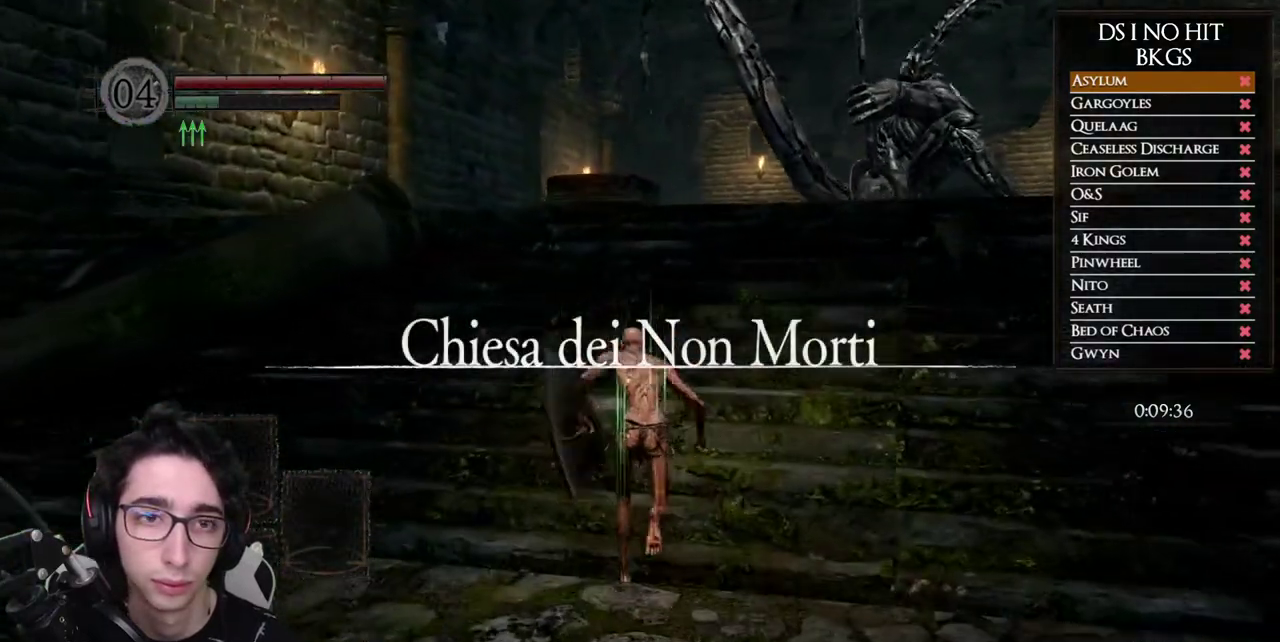
{"buttons": ["B"], "left_stick": "up-left", "right_stick": "center", "button_events": [[433, "B", "down"]]}
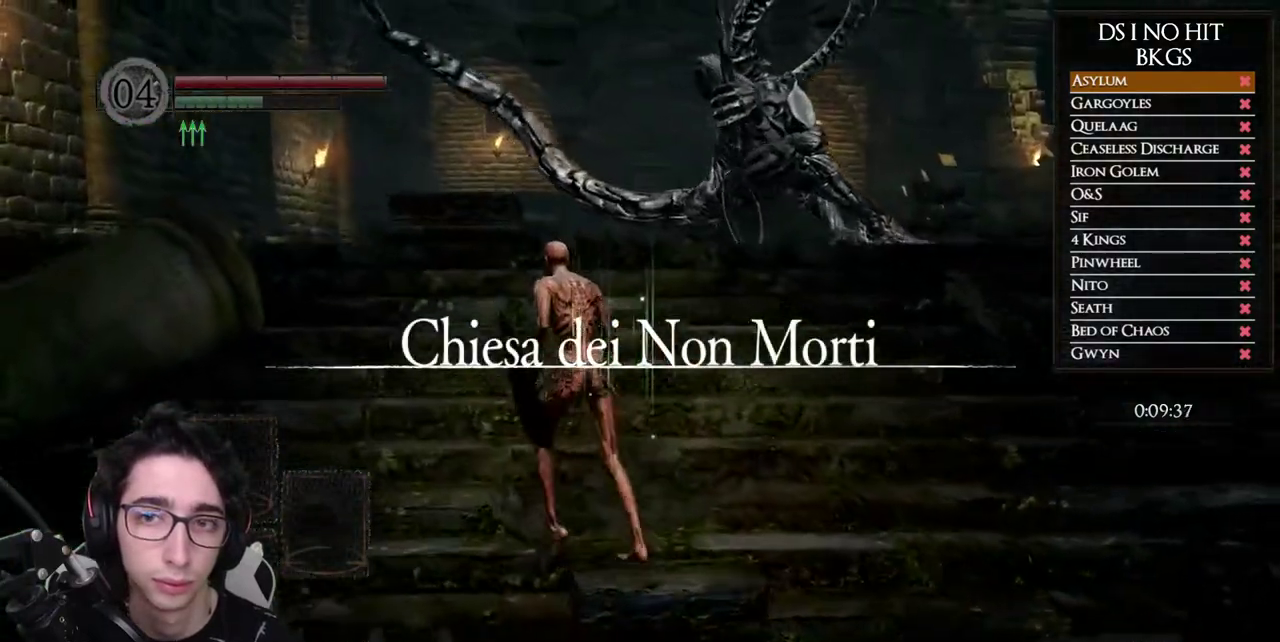
{"buttons": ["B"], "left_stick": "up-left", "right_stick": "center", "button_events": []}
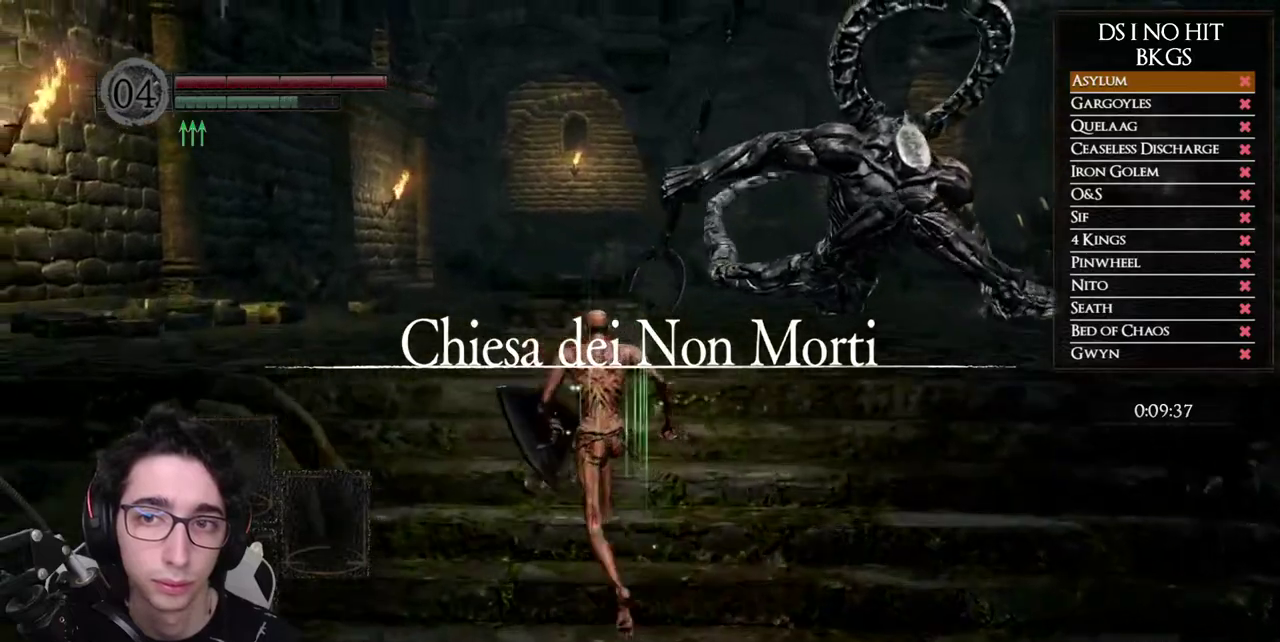
{"buttons": [], "left_stick": "left", "right_stick": "right", "button_events": [[133, "B", "up"]]}
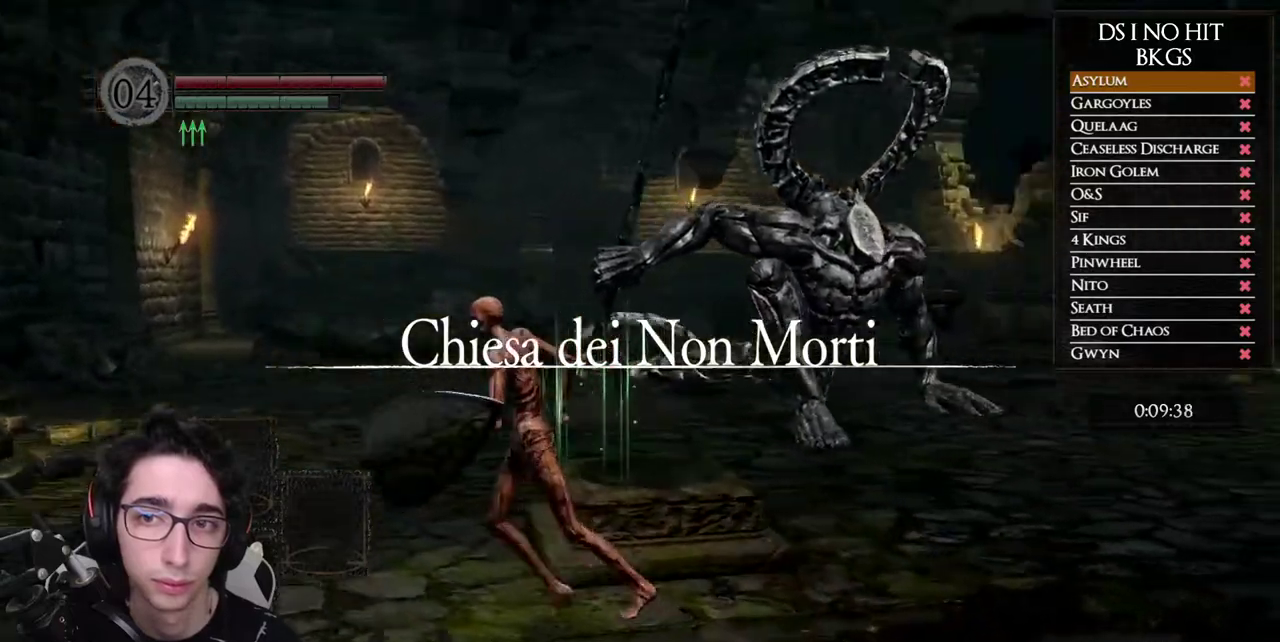
{"buttons": [], "left_stick": "down", "right_stick": "center", "button_events": []}
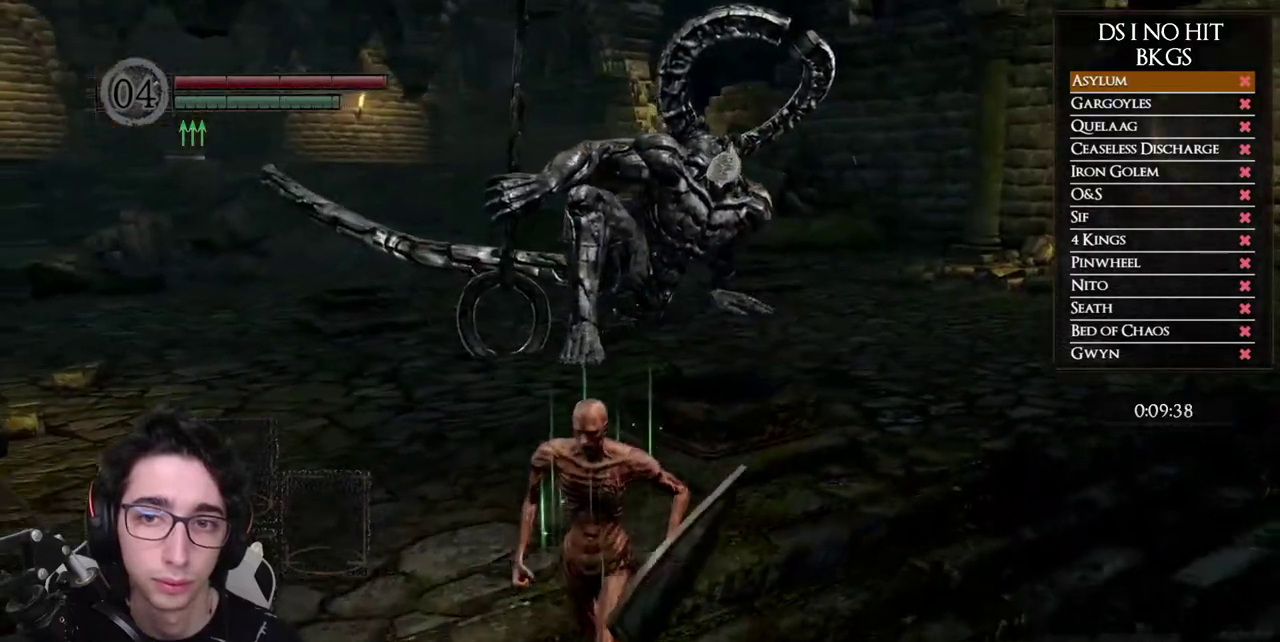
{"buttons": ["B"], "left_stick": "up-left", "right_stick": "center", "button_events": [[250, "B", "down"]]}
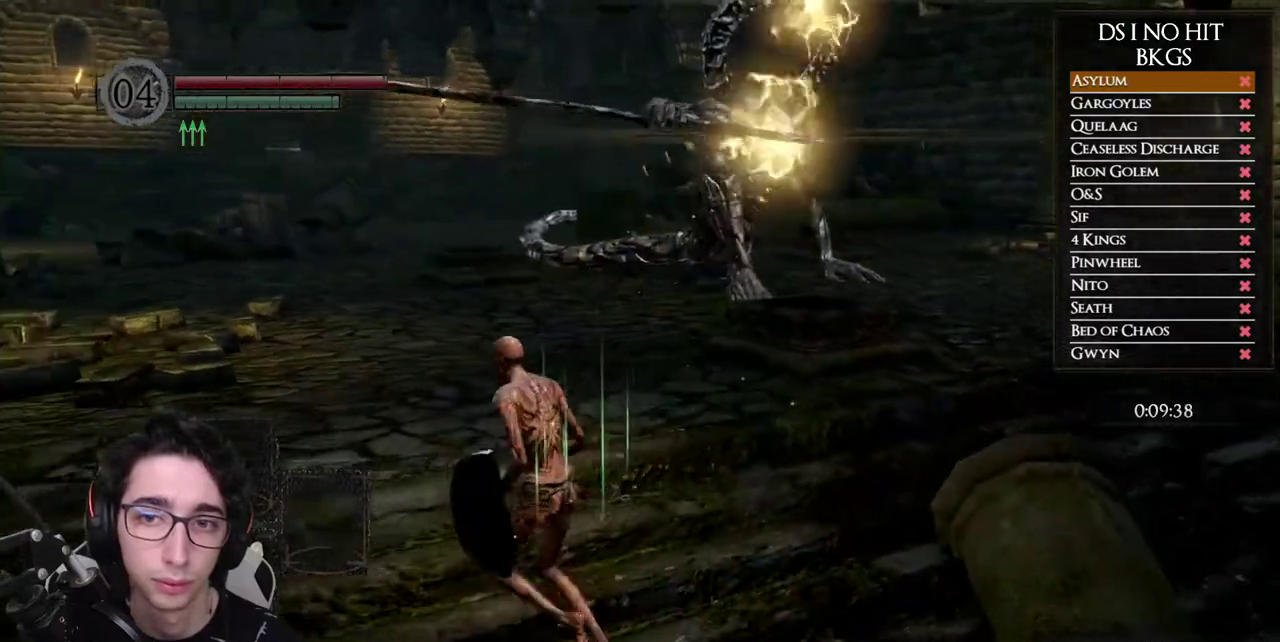
{"buttons": ["B"], "left_stick": "up-left", "right_stick": "center", "button_events": []}
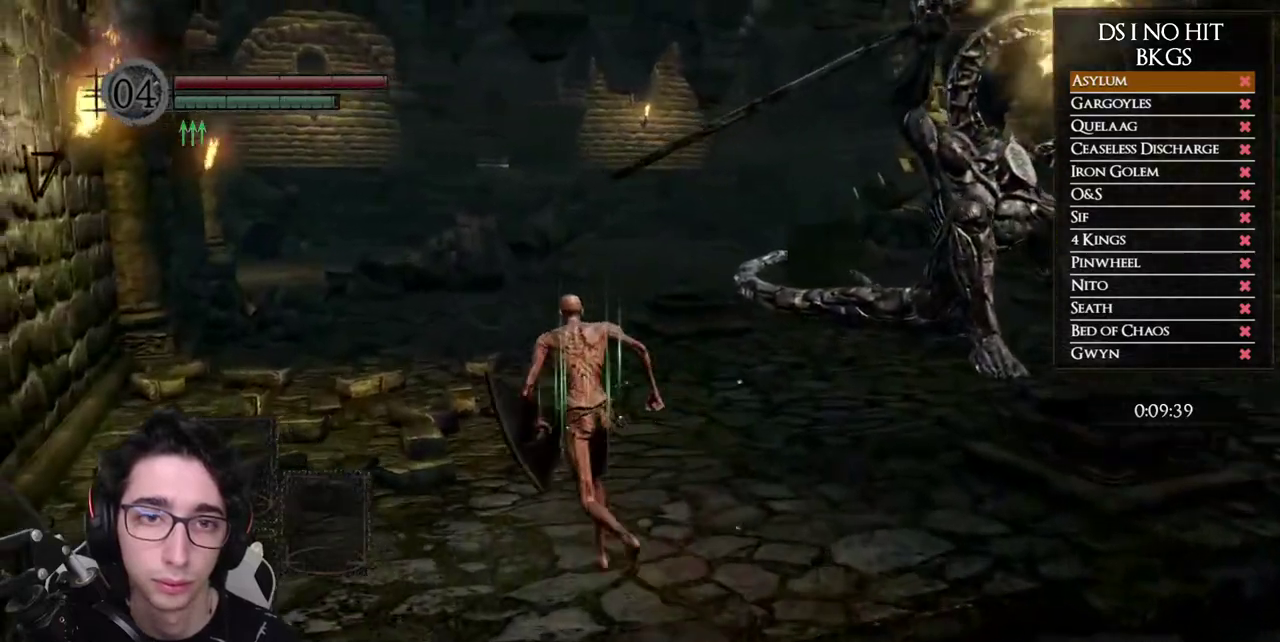
{"buttons": ["B"], "left_stick": "up", "right_stick": "center", "button_events": []}
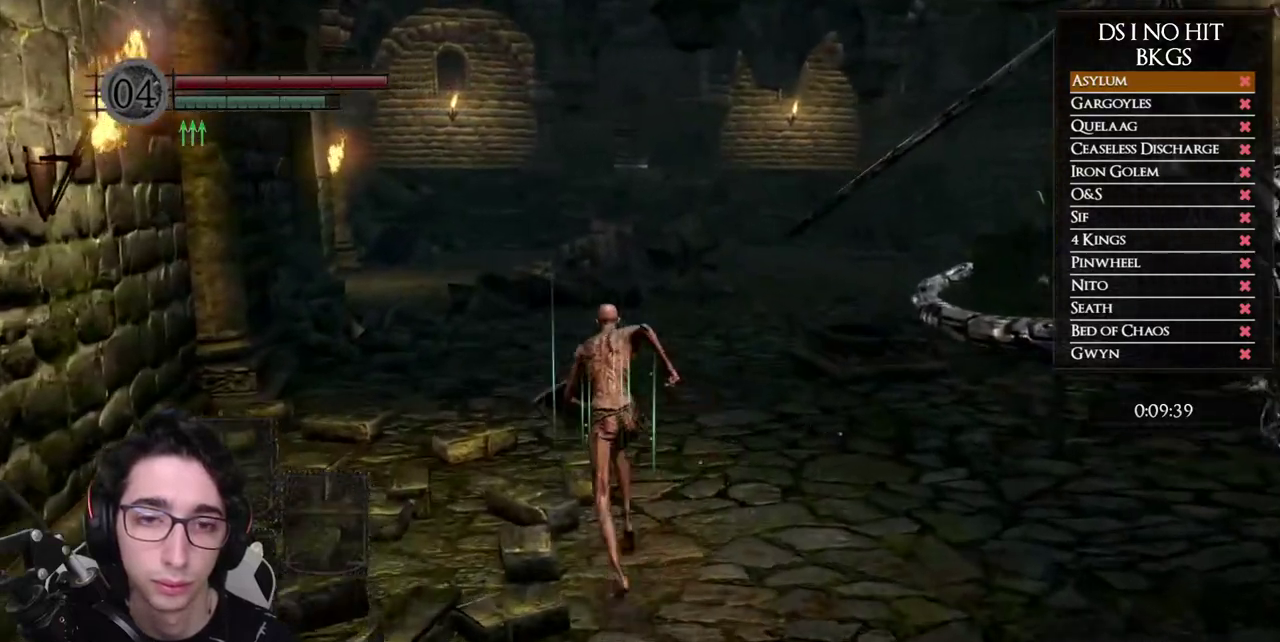
{"buttons": ["B"], "left_stick": "up", "right_stick": "center", "button_events": []}
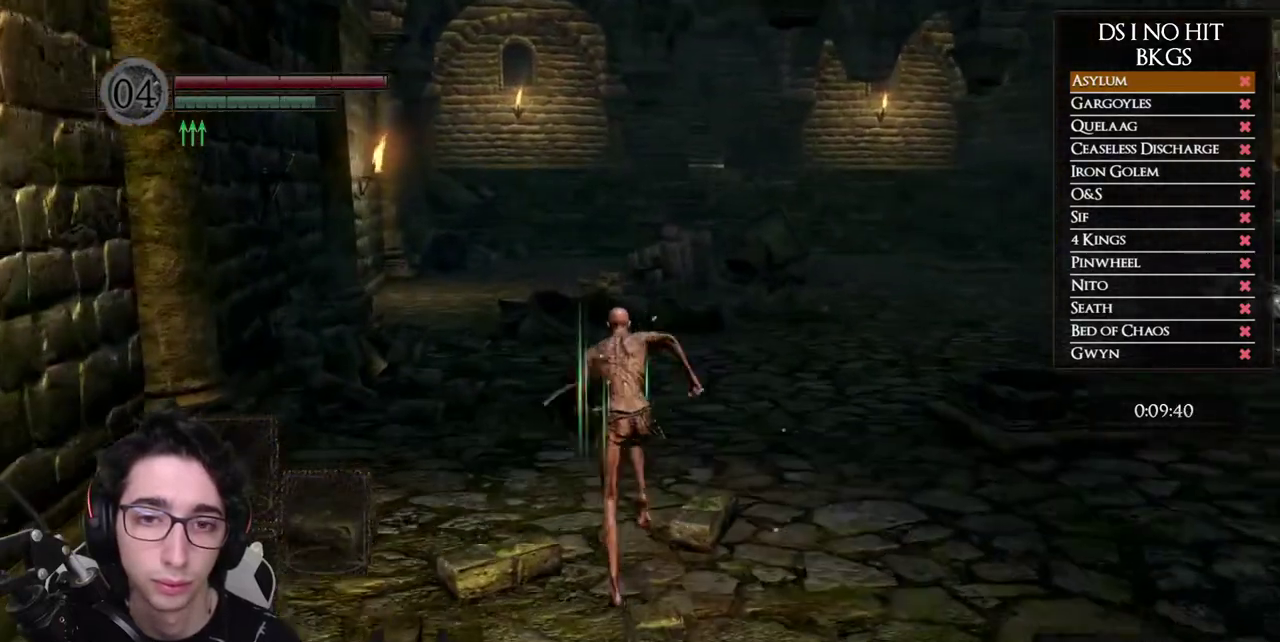
{"buttons": ["B"], "left_stick": "up", "right_stick": "center", "button_events": []}
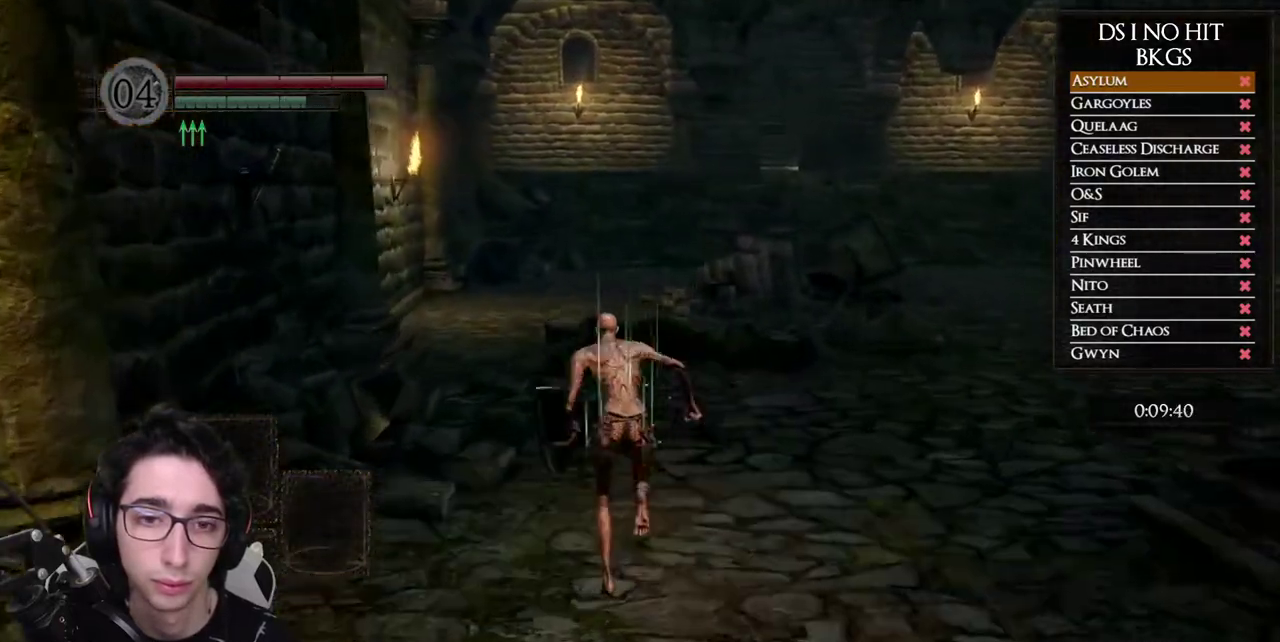
{"buttons": ["B"], "left_stick": "up", "right_stick": "center", "button_events": []}
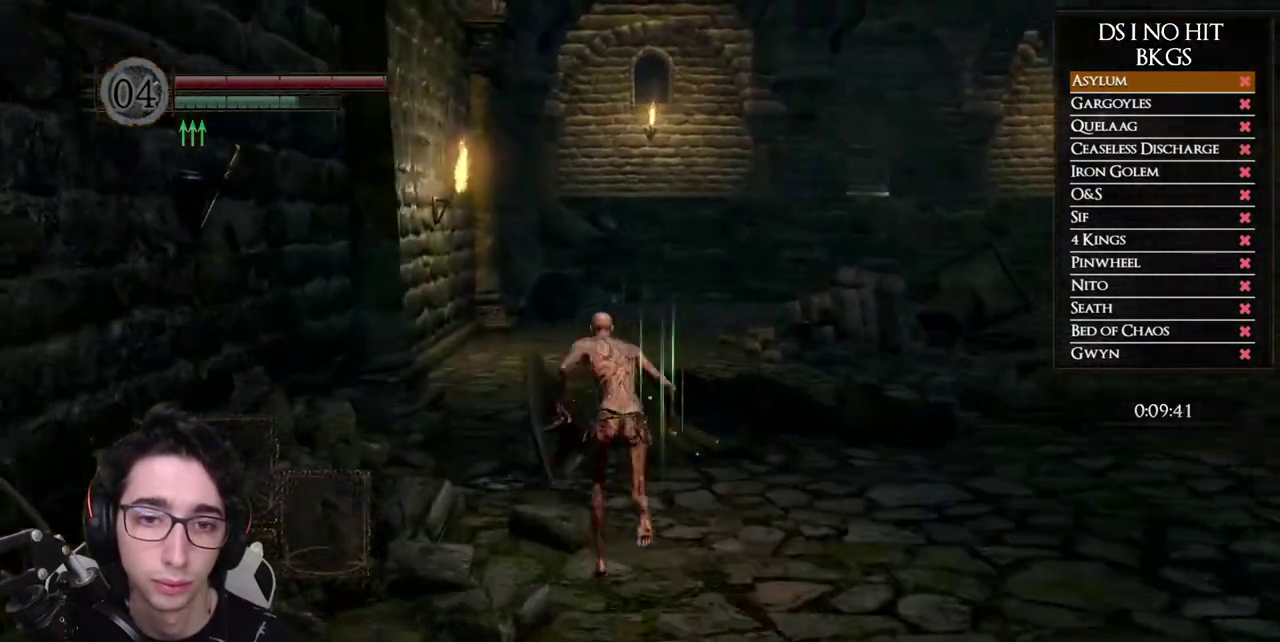
{"buttons": ["B"], "left_stick": "up", "right_stick": "center", "button_events": []}
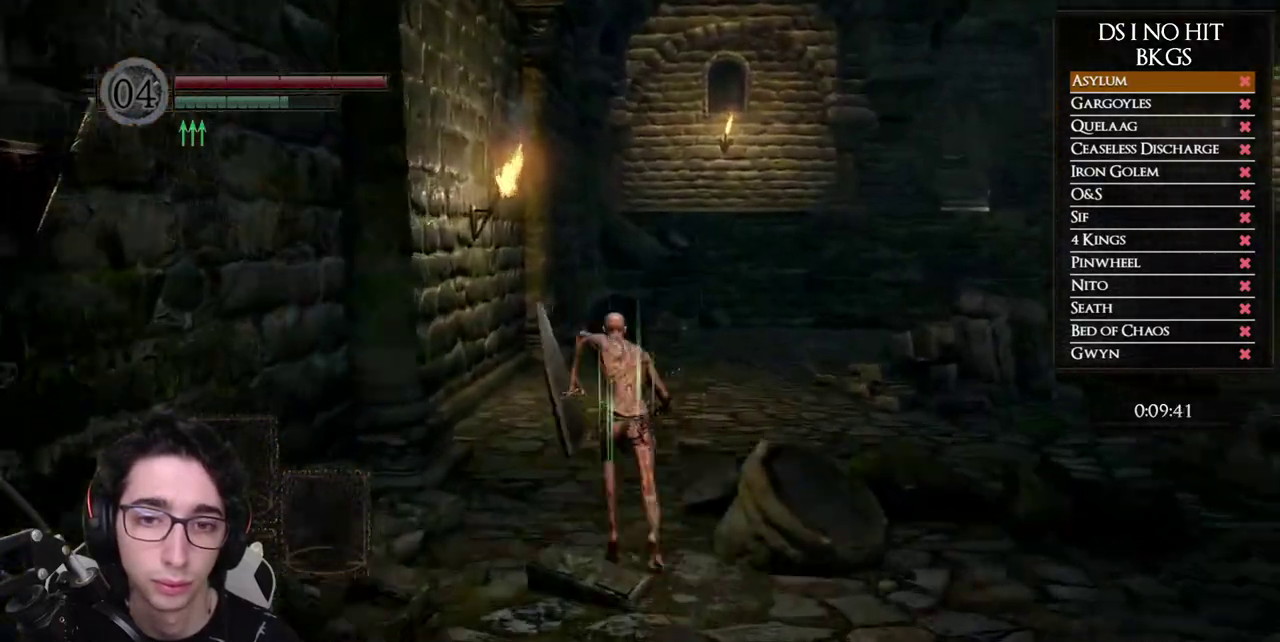
{"buttons": ["B"], "left_stick": "up", "right_stick": "center", "button_events": []}
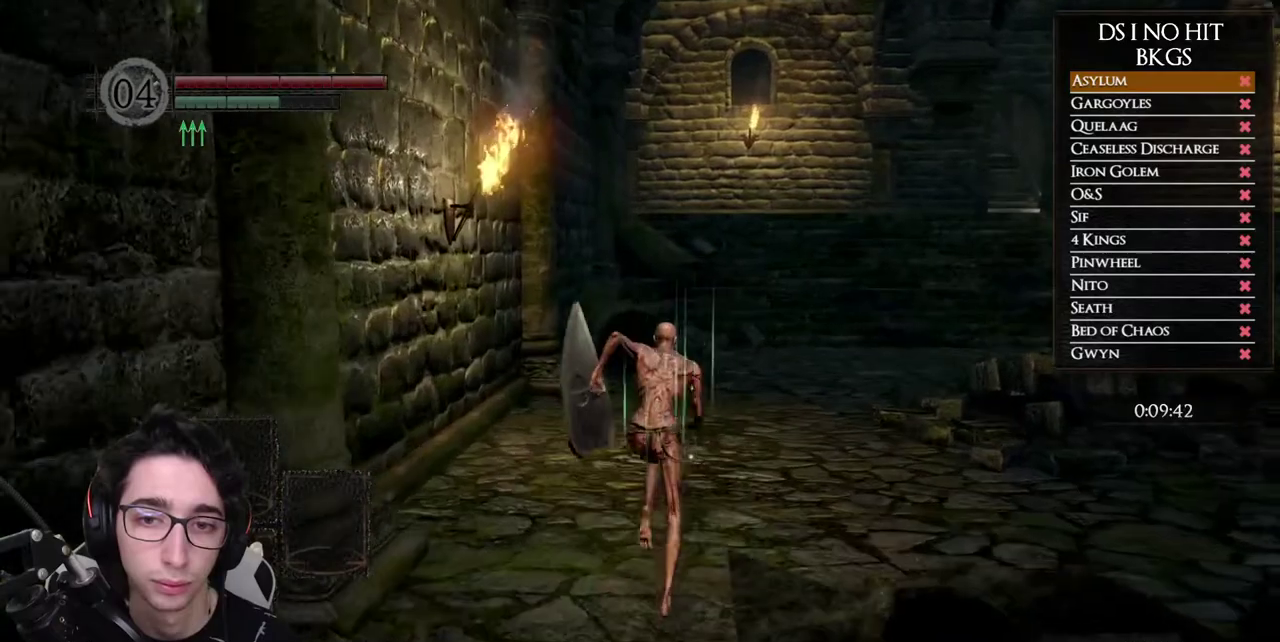
{"buttons": ["B"], "left_stick": "up", "right_stick": "center", "button_events": []}
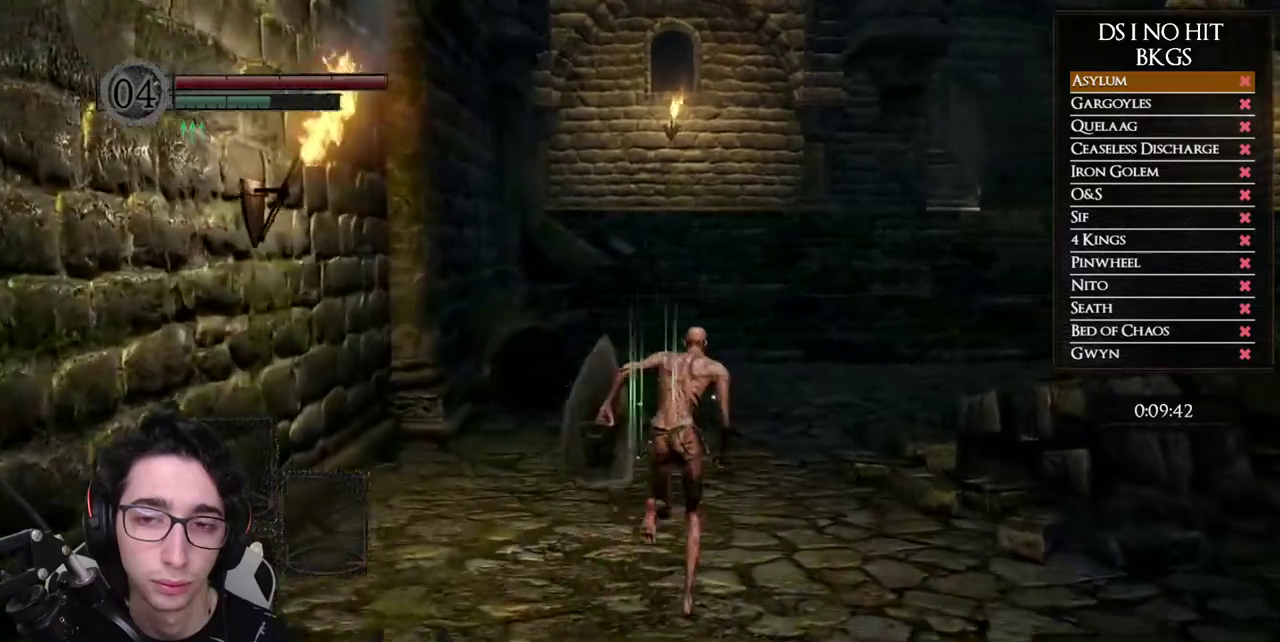
{"buttons": ["B"], "left_stick": "up", "right_stick": "center", "button_events": []}
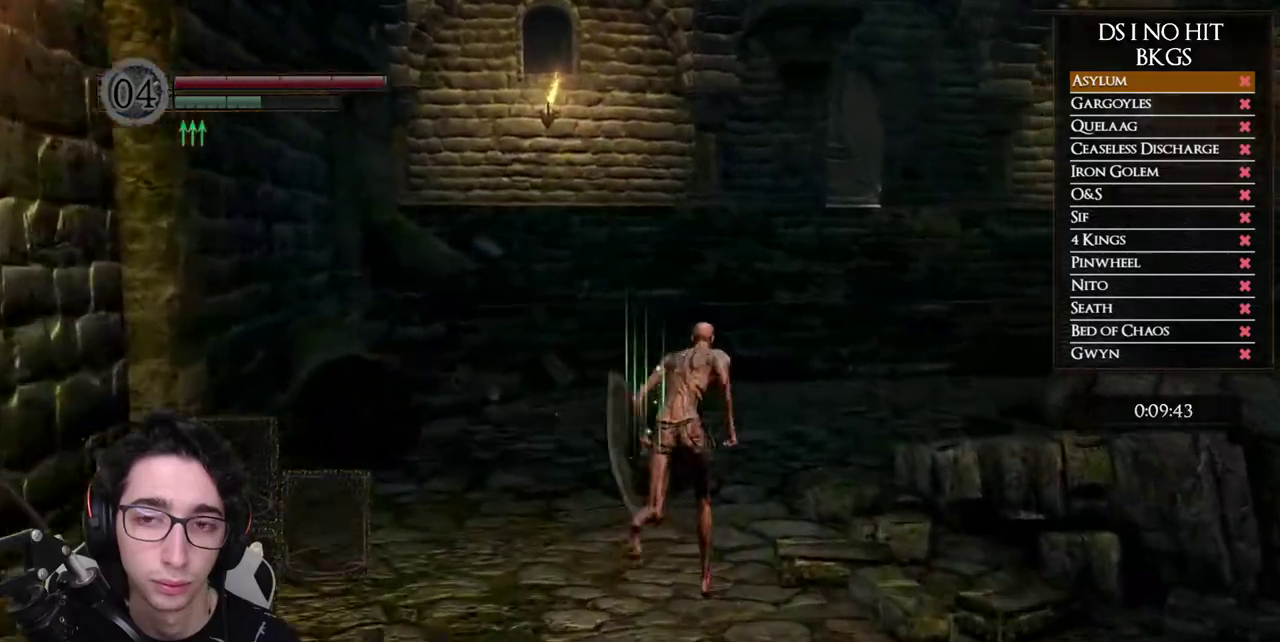
{"buttons": ["B"], "left_stick": "up", "right_stick": "center", "button_events": []}
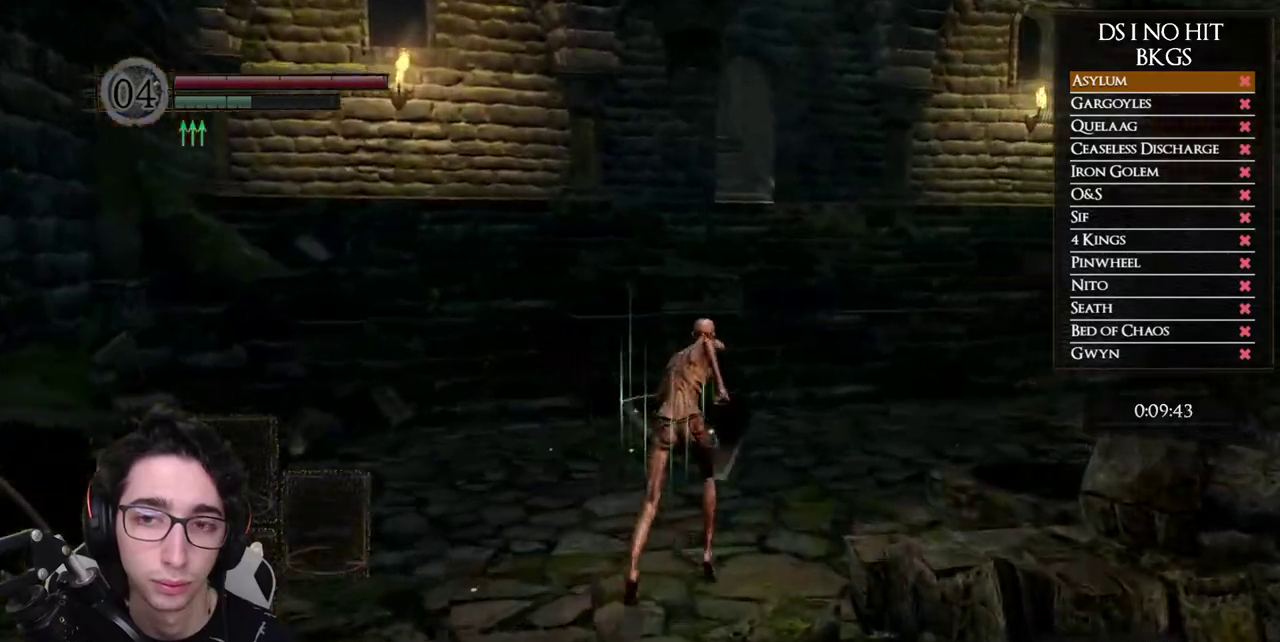
{"buttons": ["B"], "left_stick": "up", "right_stick": "center", "button_events": []}
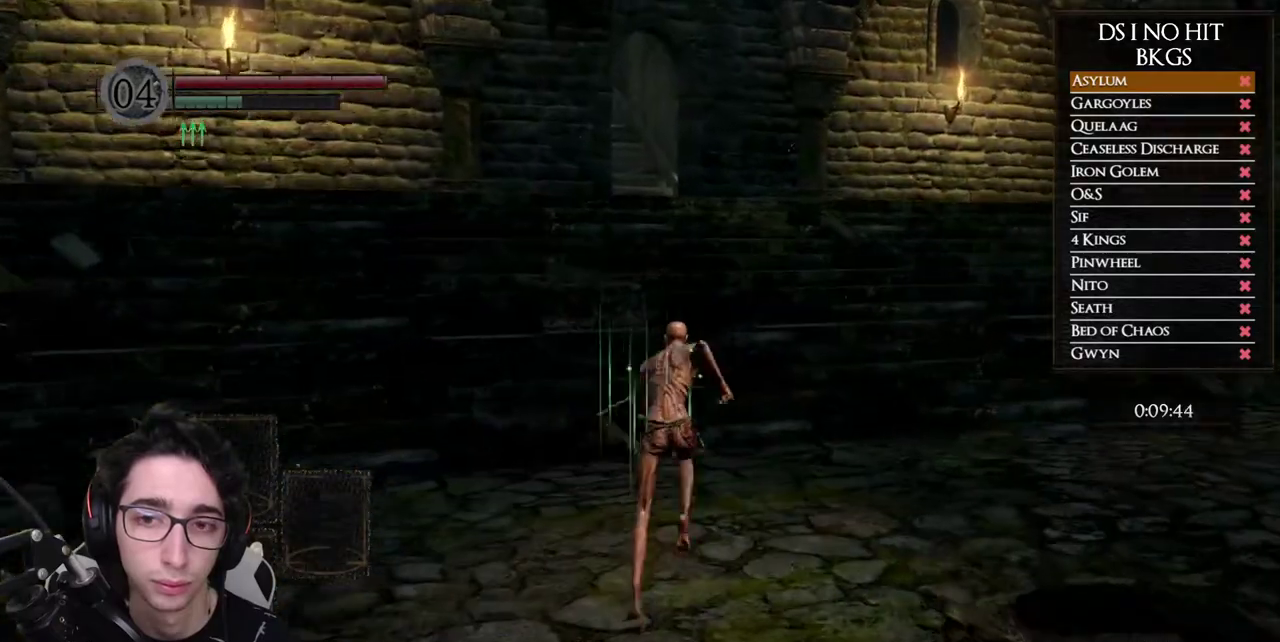
{"buttons": ["B"], "left_stick": "up", "right_stick": "center", "button_events": []}
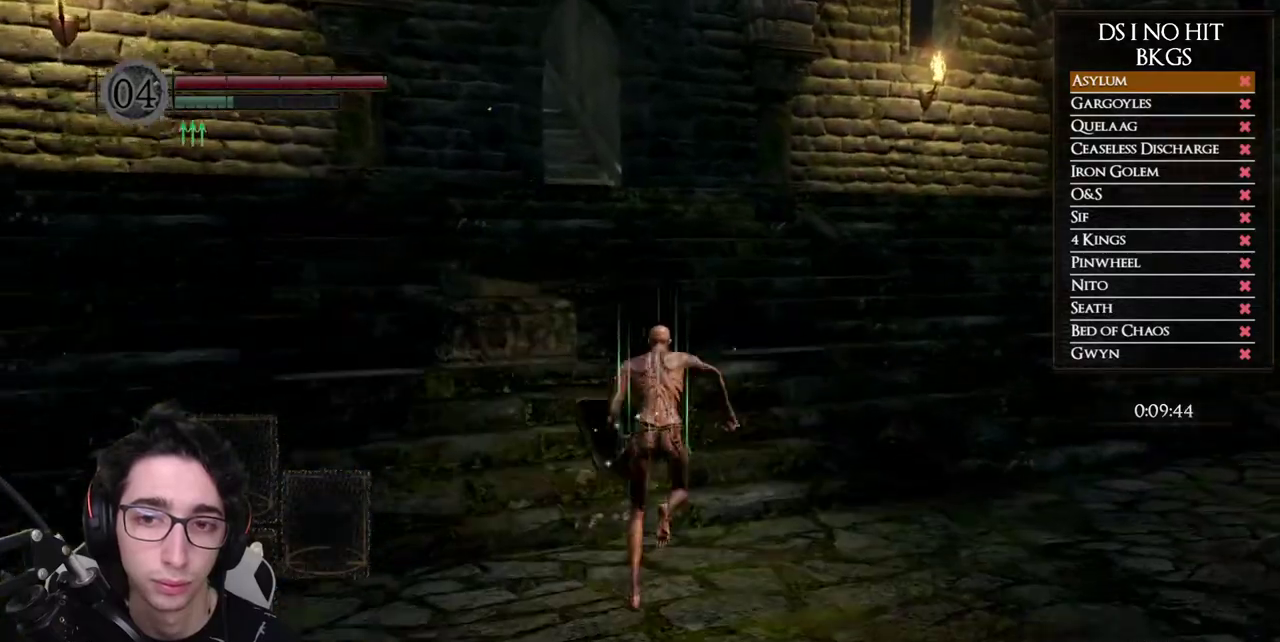
{"buttons": ["B"], "left_stick": "up", "right_stick": "center", "button_events": []}
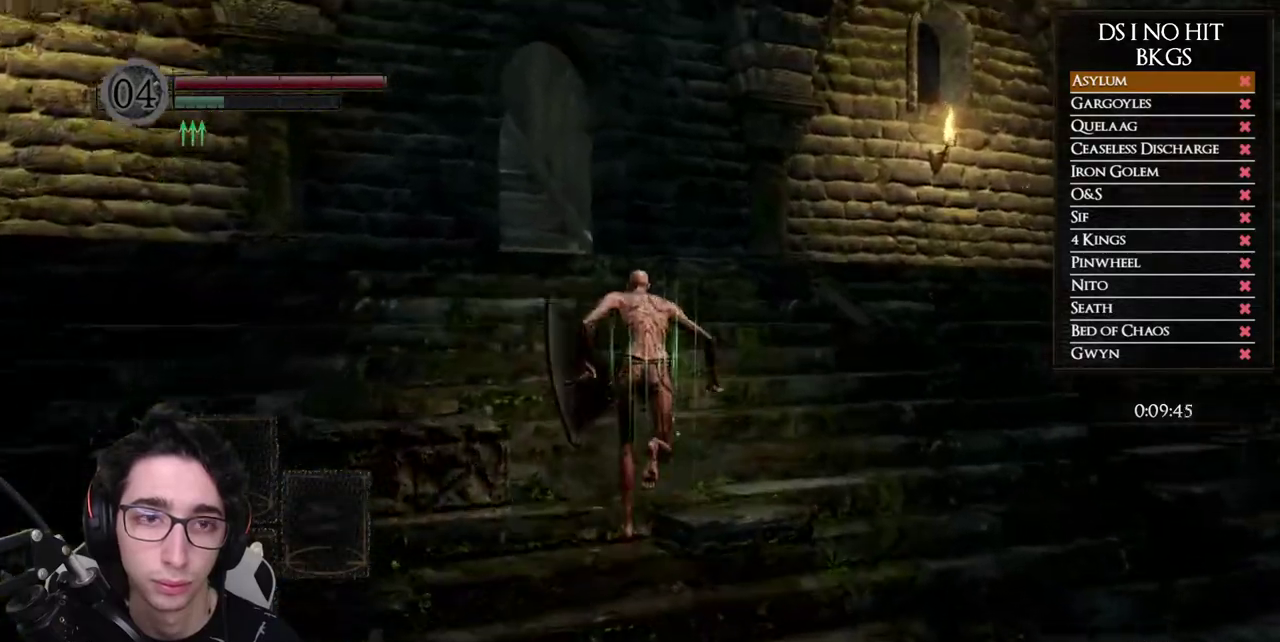
{"buttons": ["B"], "left_stick": "up", "right_stick": "center", "button_events": []}
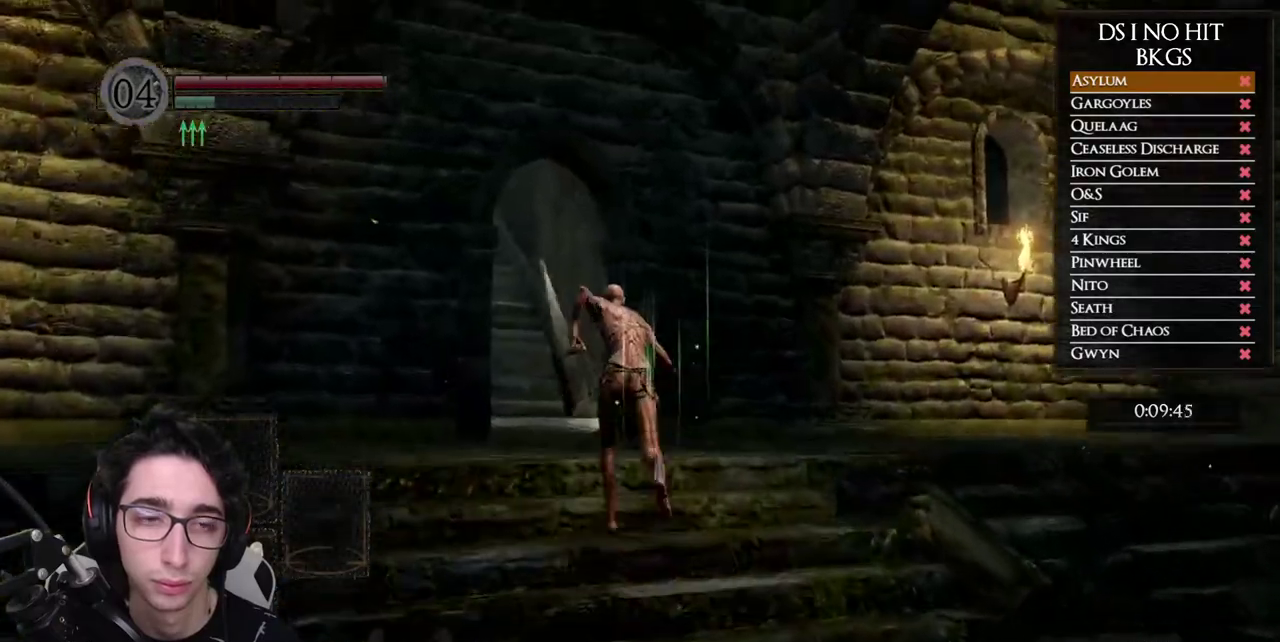
{"buttons": ["B"], "left_stick": "up", "right_stick": "center", "button_events": []}
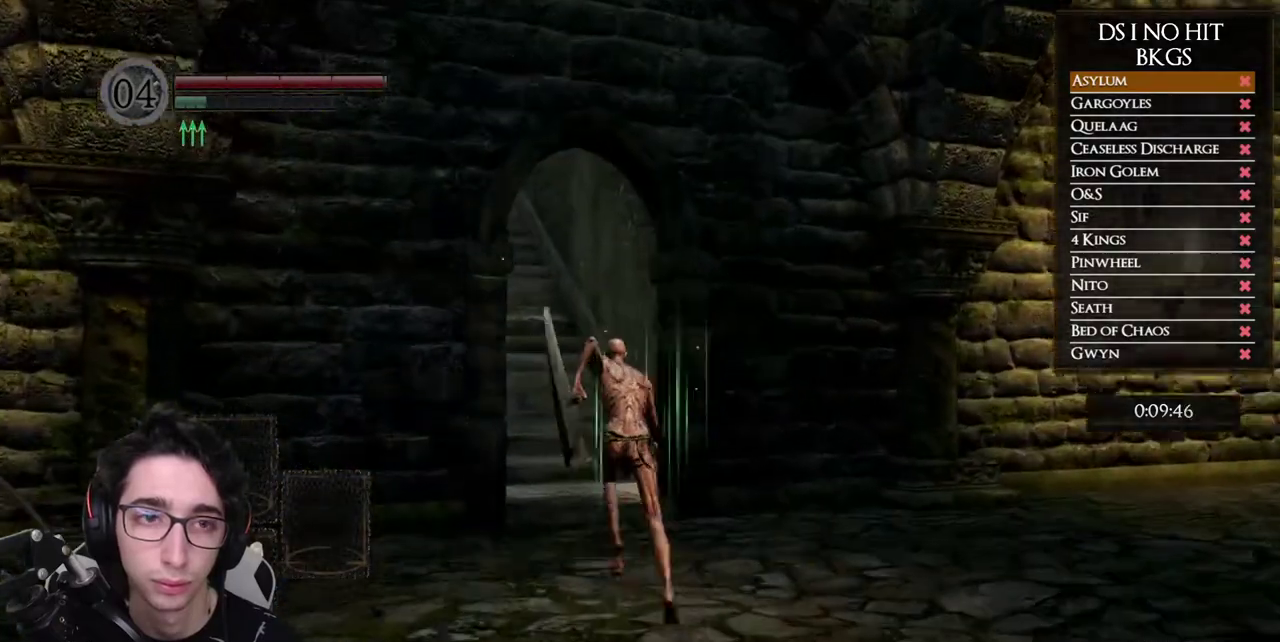
{"buttons": ["B"], "left_stick": "up", "right_stick": "center", "button_events": []}
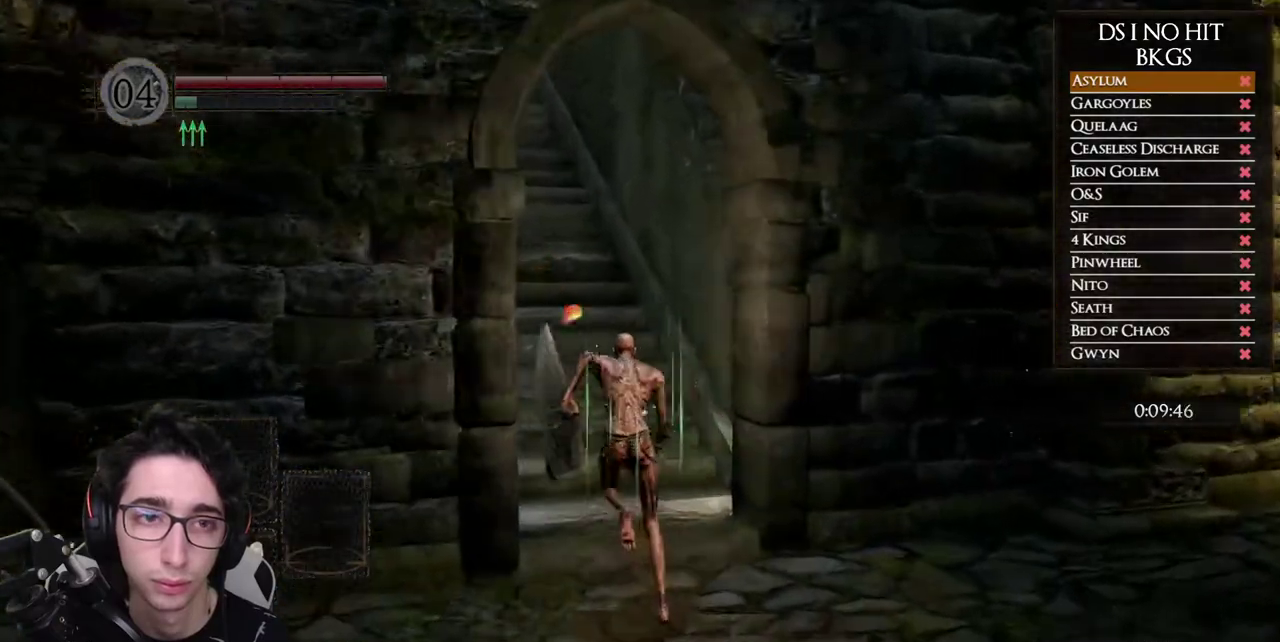
{"buttons": [], "left_stick": "up", "right_stick": "center", "button_events": [[217, "B", "up"]]}
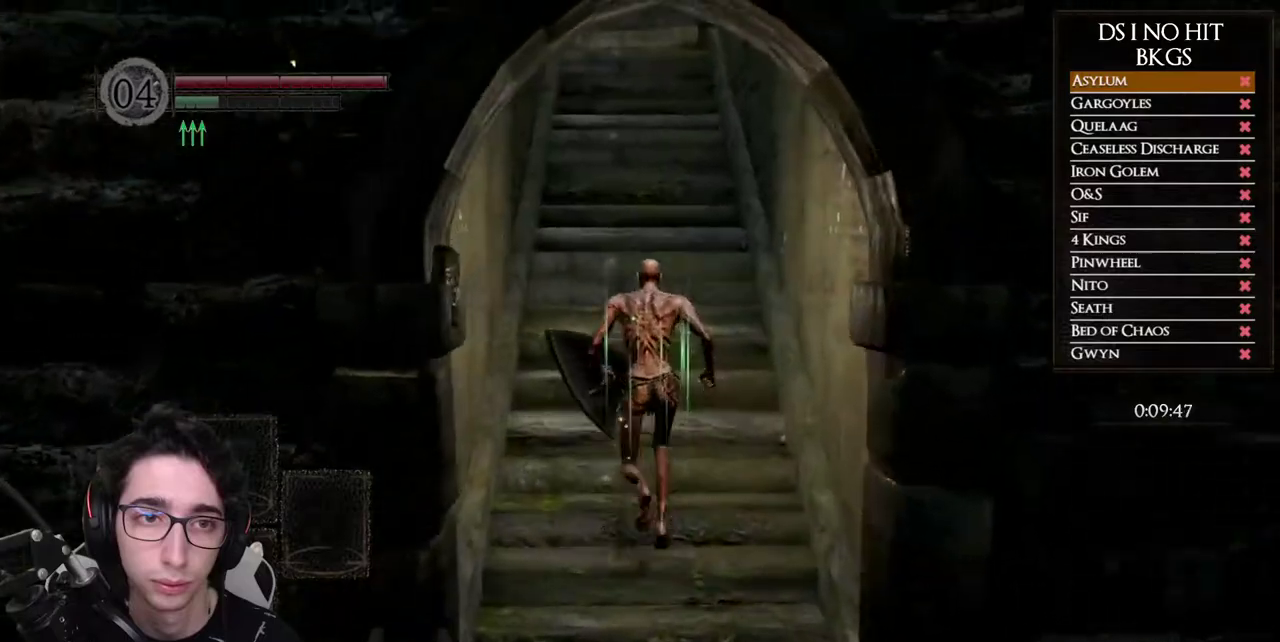
{"buttons": ["B"], "left_stick": "up", "right_stick": "center", "button_events": [[50, "B", "down"]]}
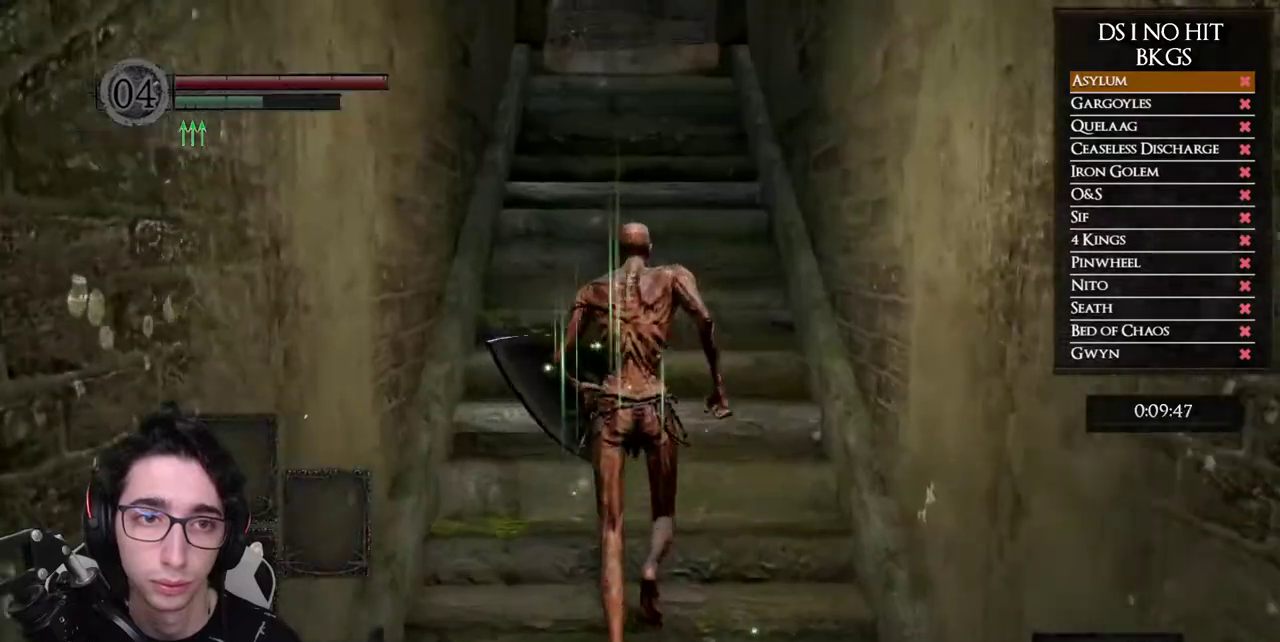
{"buttons": ["B"], "left_stick": "up", "right_stick": "center", "button_events": []}
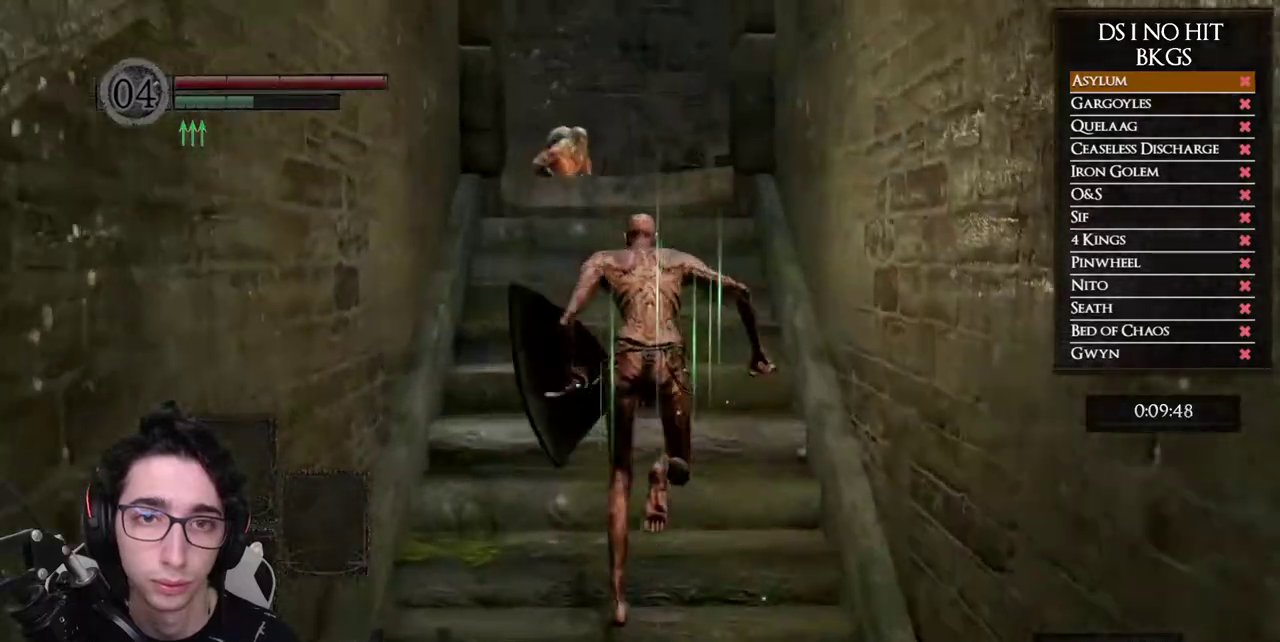
{"buttons": ["B"], "left_stick": "up", "right_stick": "center", "button_events": []}
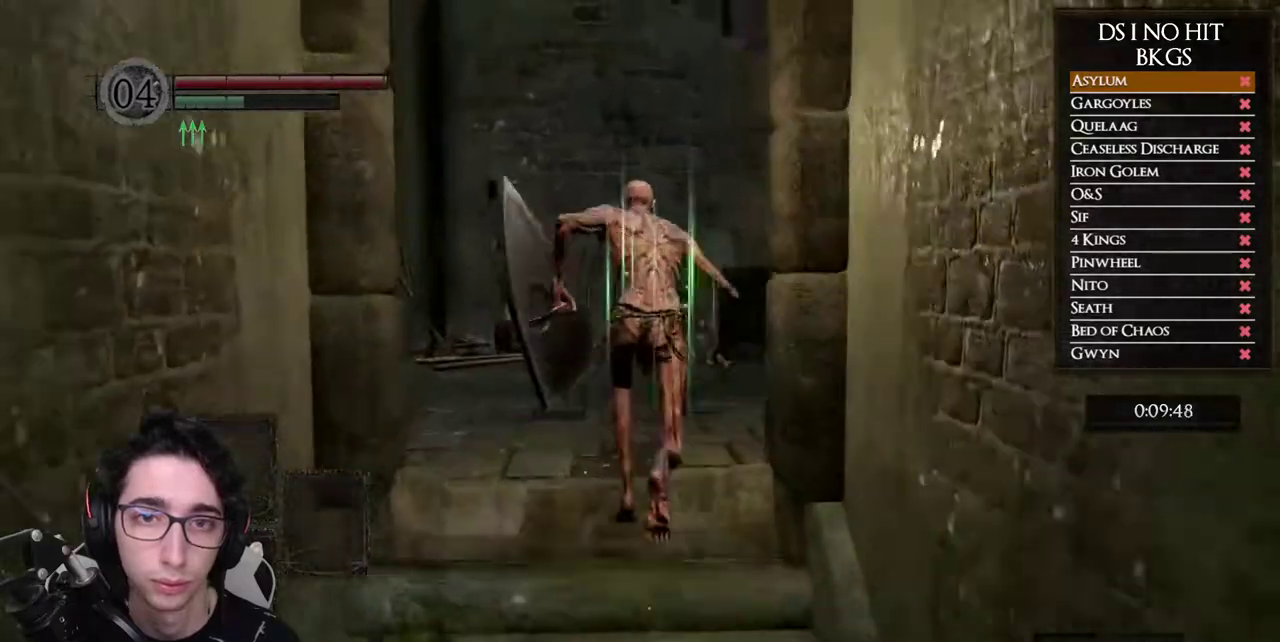
{"buttons": ["B"], "left_stick": "up-right", "right_stick": "center", "button_events": []}
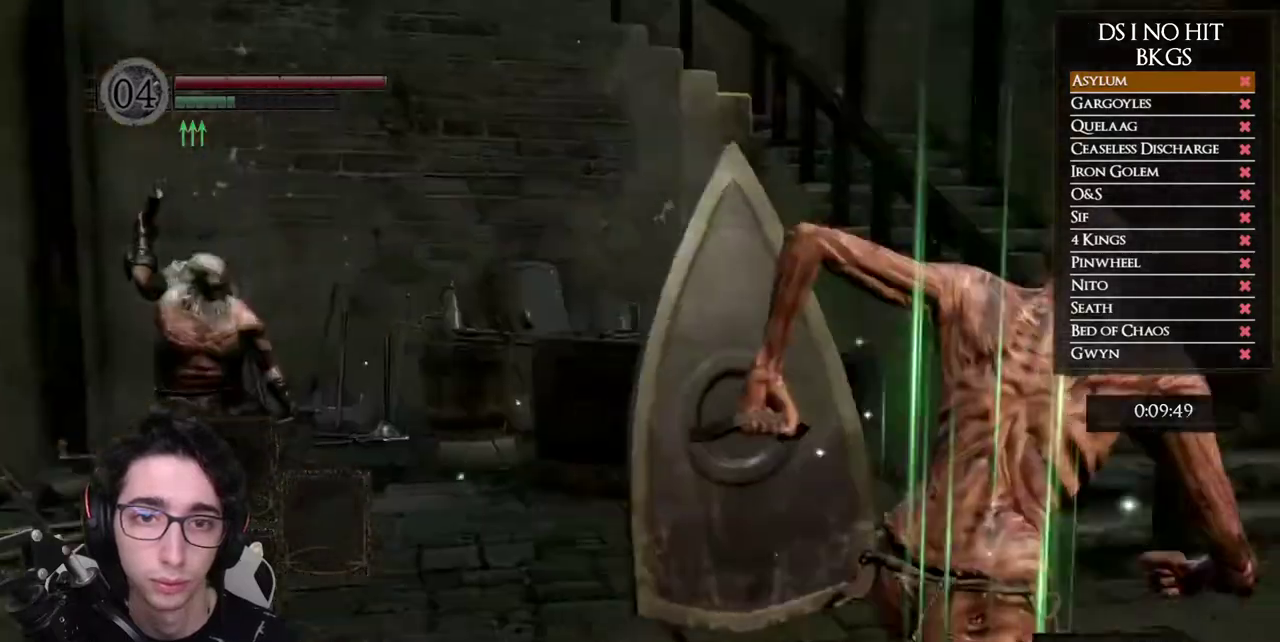
{"buttons": ["B"], "left_stick": "up", "right_stick": "center", "button_events": []}
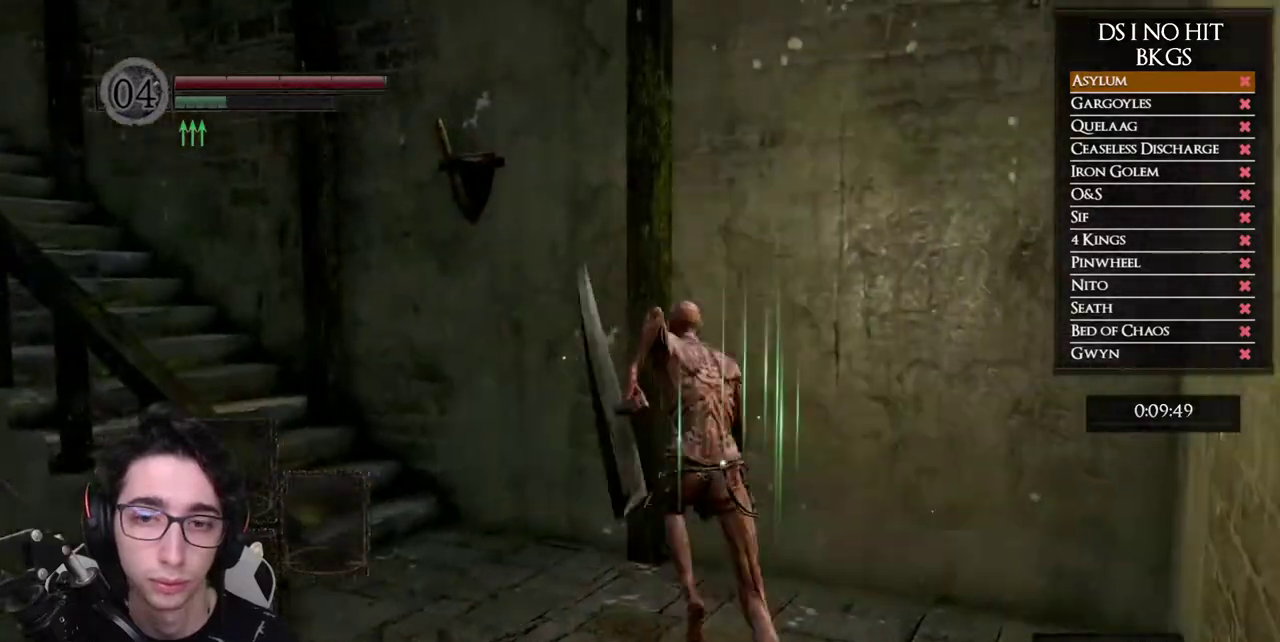
{"buttons": ["B"], "left_stick": "up-left", "right_stick": "center", "button_events": []}